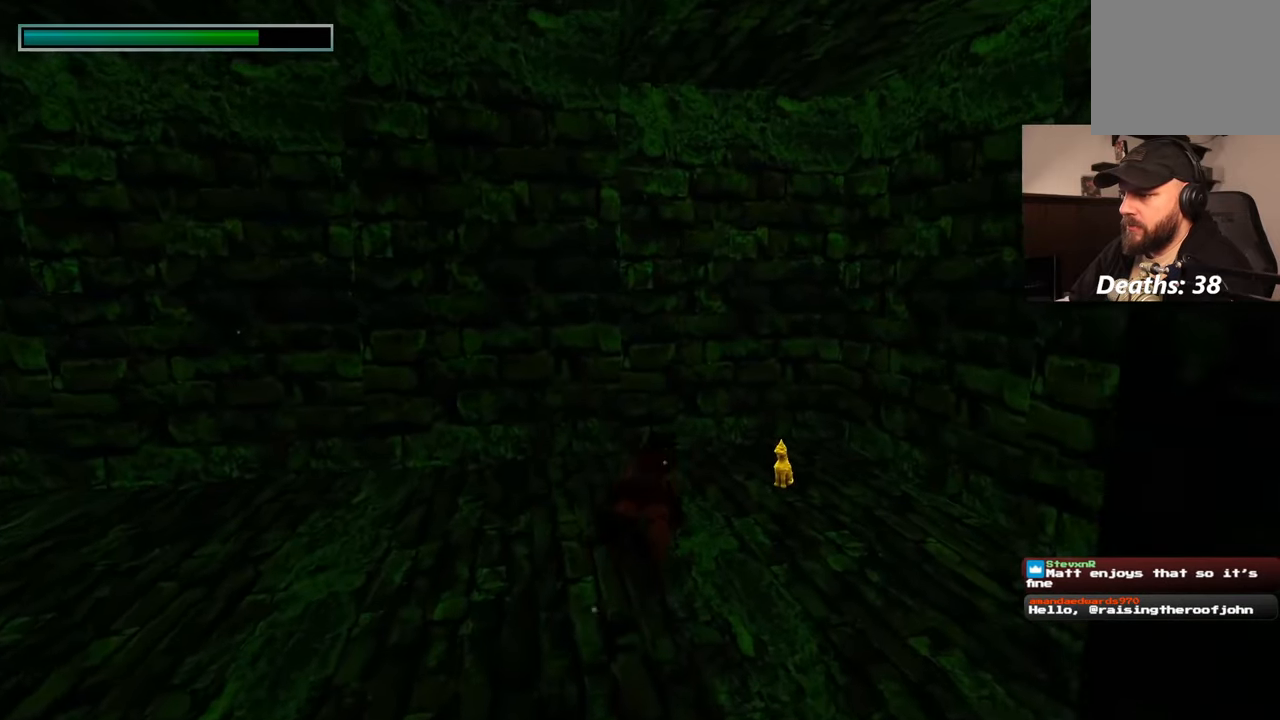
Gameplay with a controller (PlayStation layout); each line is a JSON object with the inputs held at the frame after it. "events" lists button and stick changes between this image and that frame as [ms after this image, input, new state], when the widget could be followed in between. Not read: HOME L2 L3 R2 R3 SQUARE START.
{"buttons": [], "left_stick": "center", "right_stick": "center", "events": [[117, "left_stick", "center"]]}
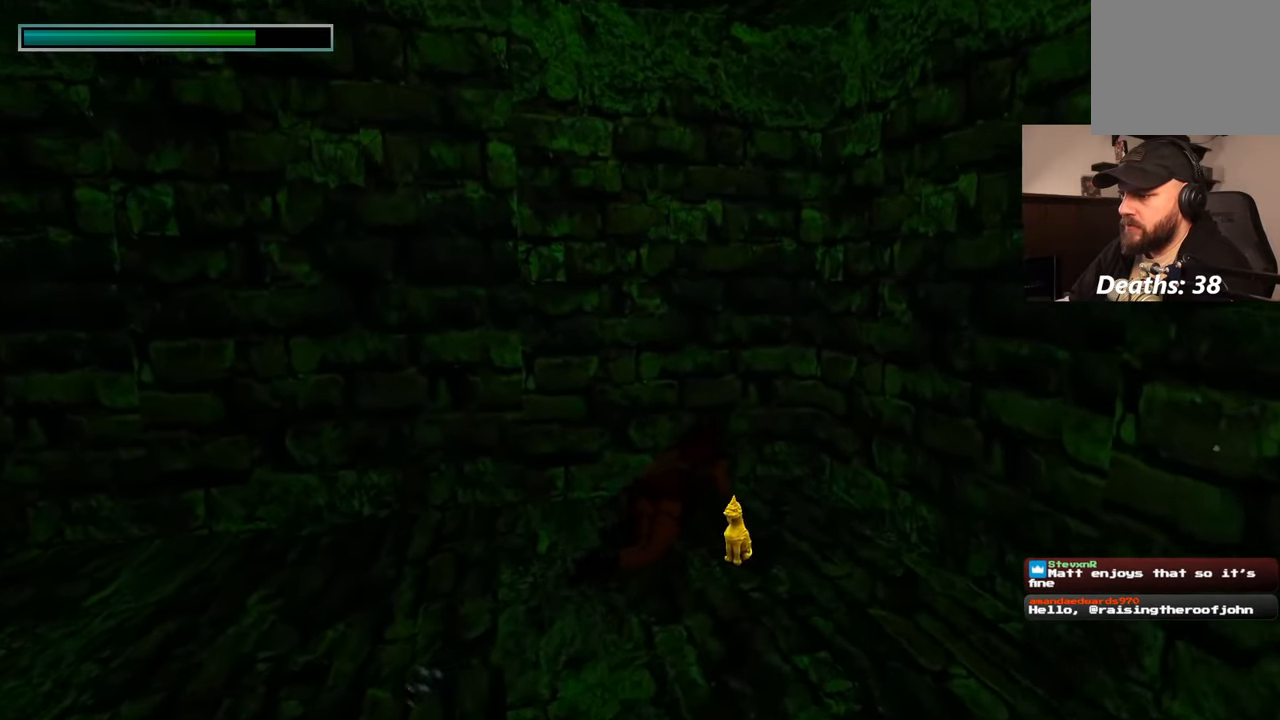
{"buttons": [], "left_stick": "center", "right_stick": "center", "events": [[83, "left_stick", "down"], [233, "left_stick", "center"]]}
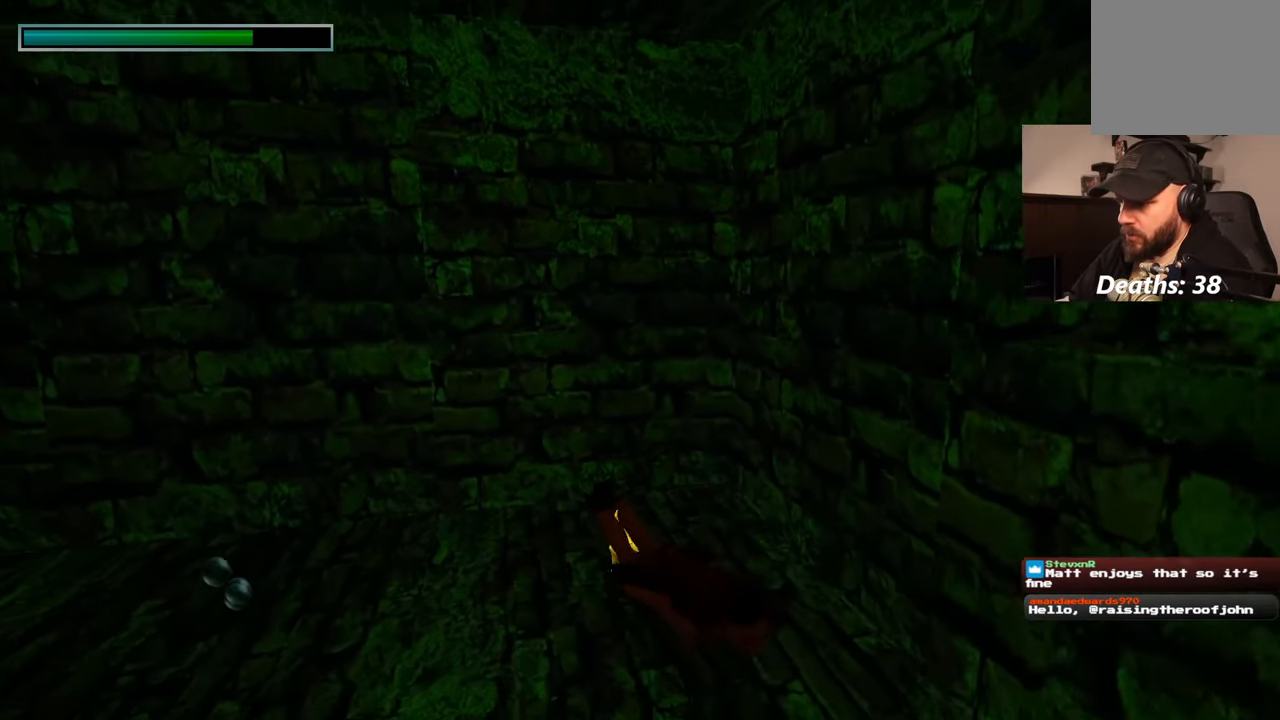
{"buttons": [], "left_stick": "center", "right_stick": "center", "events": [[100, "left_stick", "up"], [250, "left_stick", "center"]]}
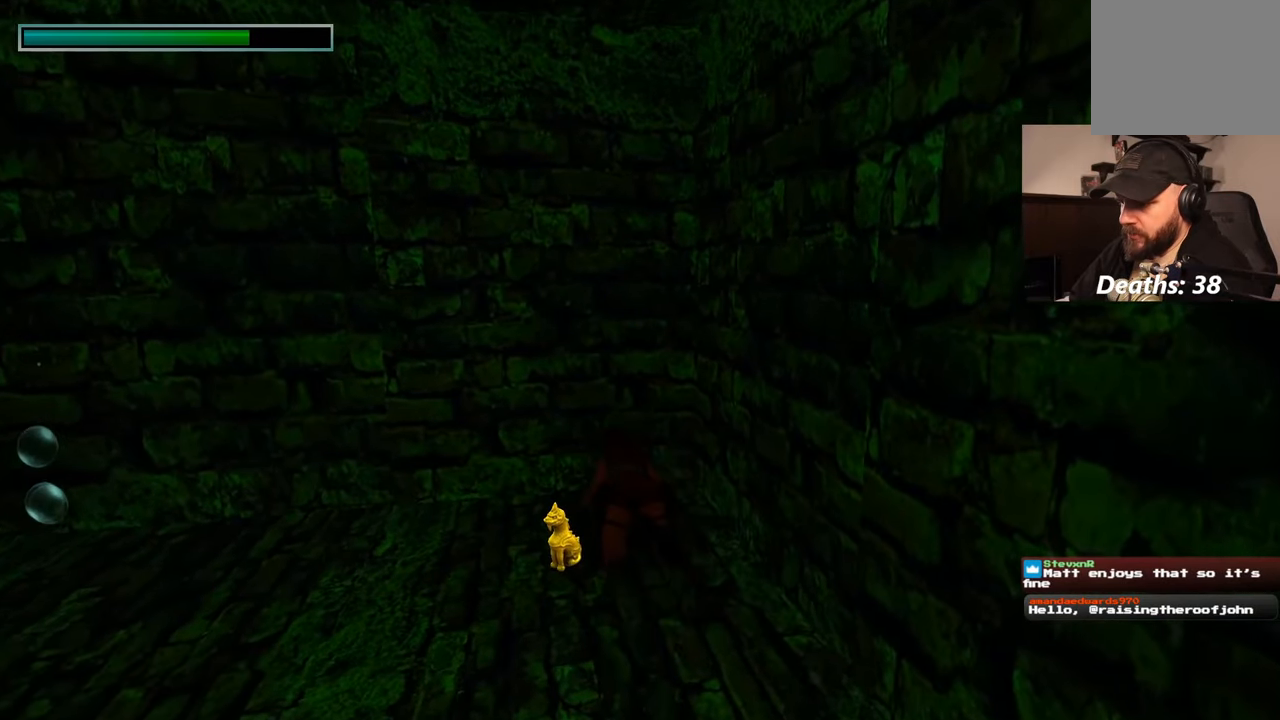
{"buttons": [], "left_stick": "center", "right_stick": "center", "events": [[283, "left_stick", "down"], [417, "left_stick", "center"]]}
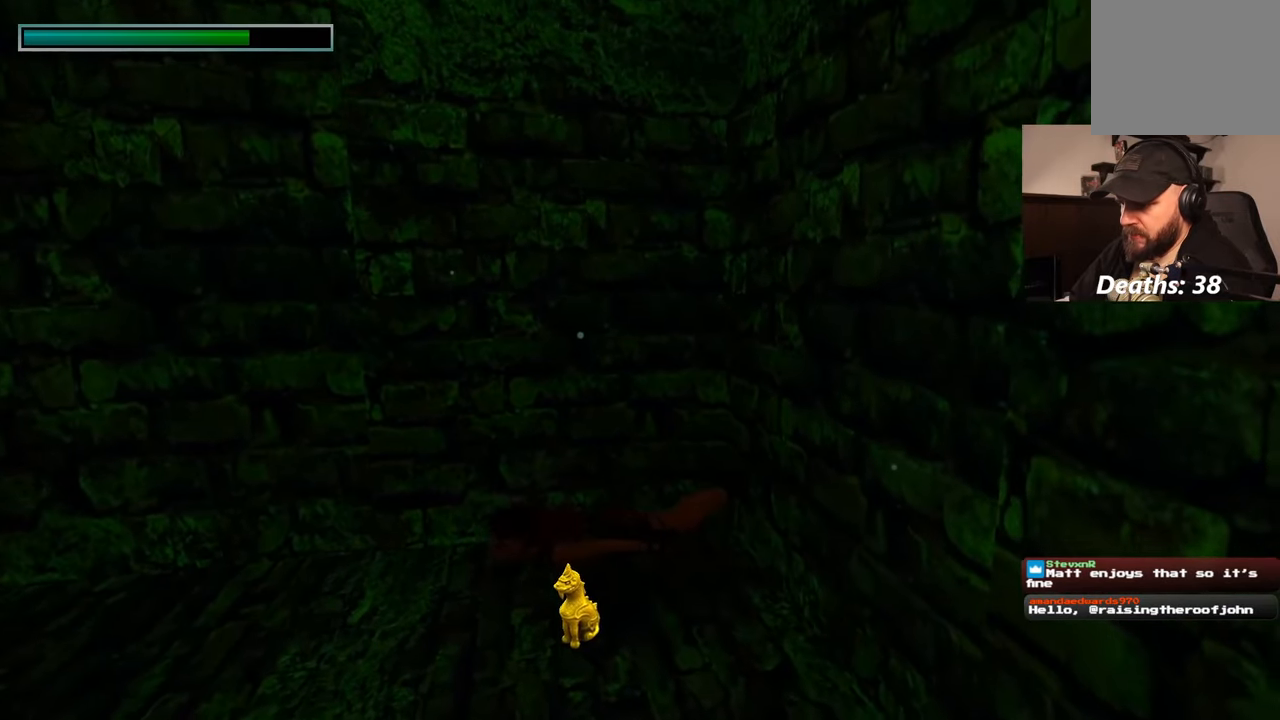
{"buttons": [], "left_stick": "center", "right_stick": "center", "events": []}
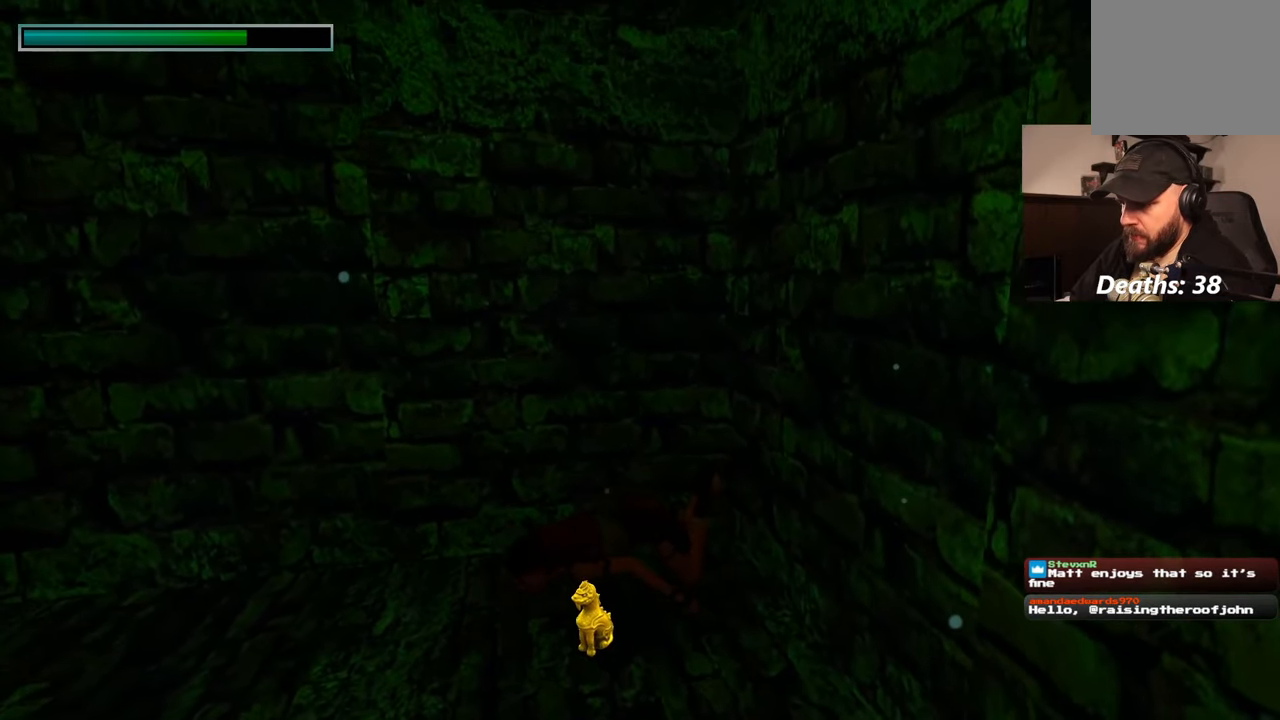
{"buttons": [], "left_stick": "center", "right_stick": "center", "events": []}
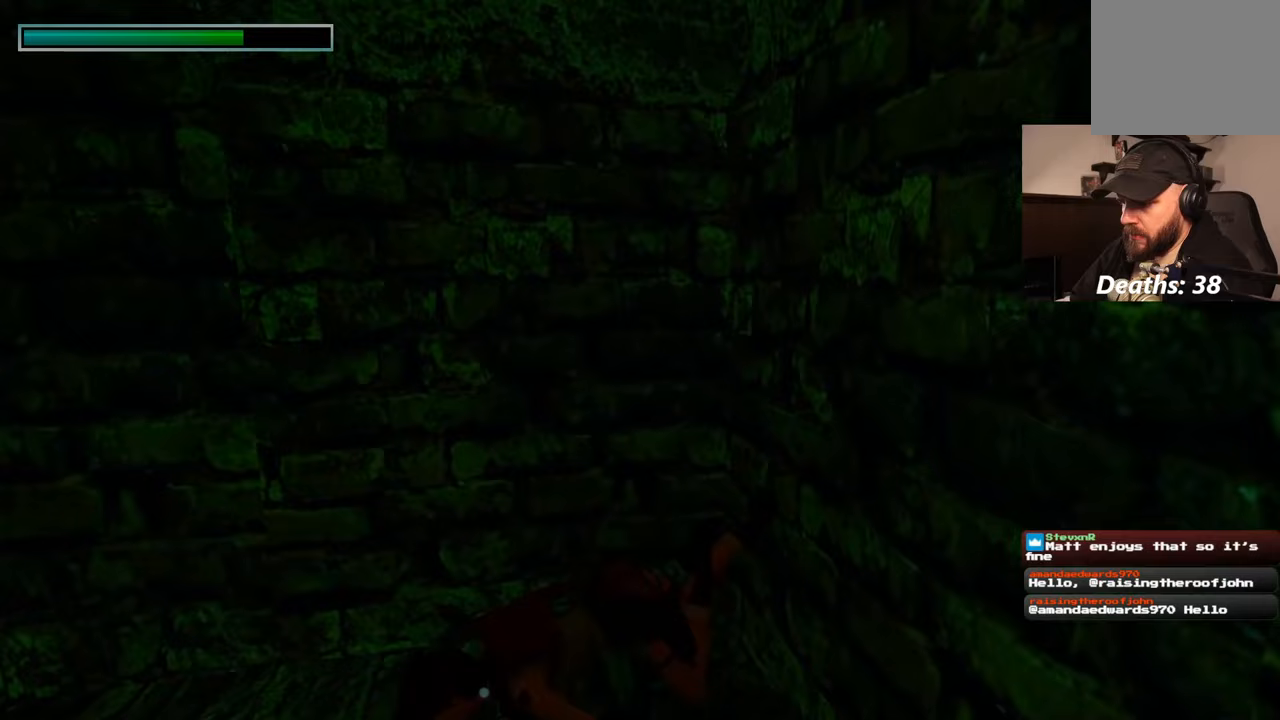
{"buttons": [], "left_stick": "center", "right_stick": "left", "events": [[317, "right_stick", "left"]]}
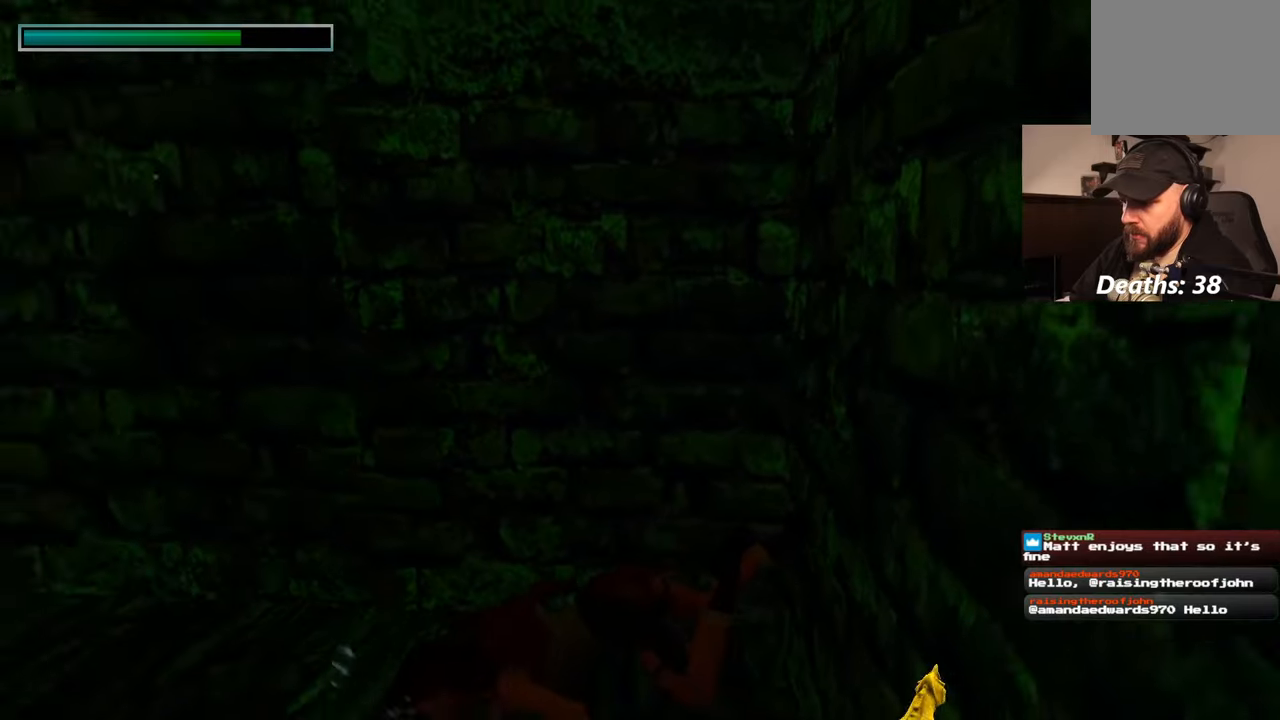
{"buttons": [], "left_stick": "up-left", "right_stick": "left", "events": [[117, "left_stick", "up-left"]]}
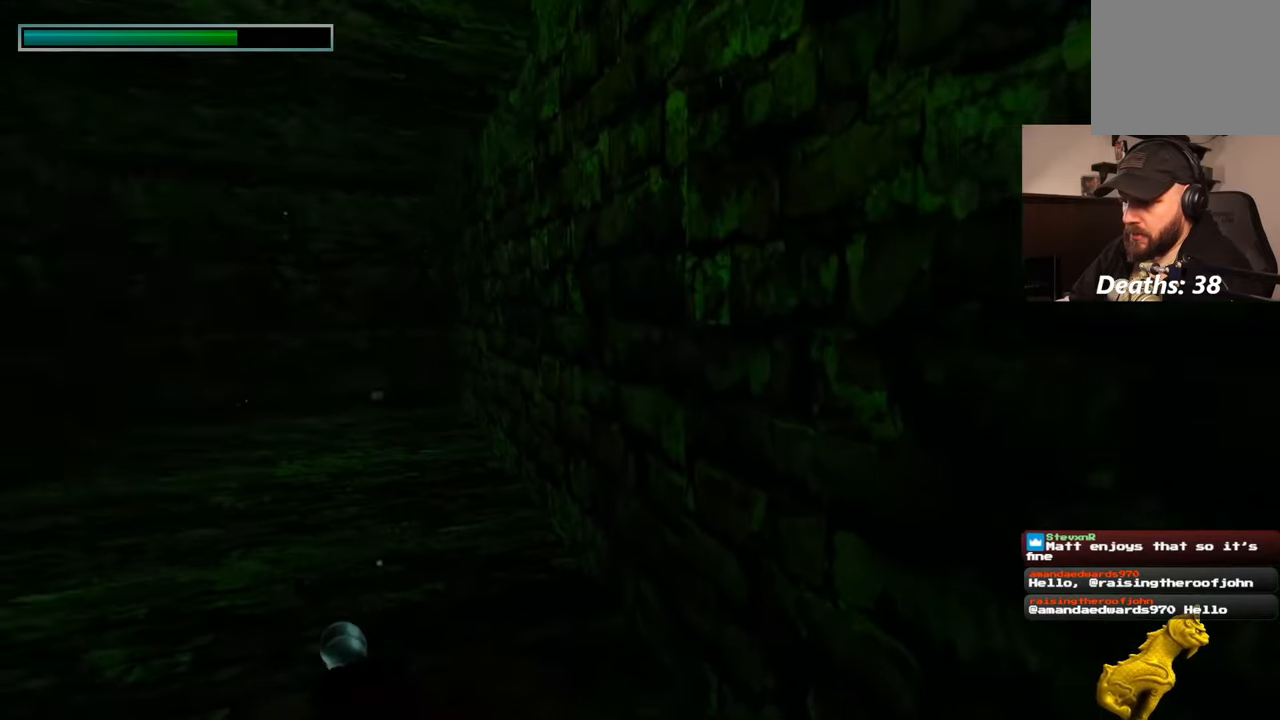
{"buttons": [], "left_stick": "up", "right_stick": "center", "events": [[67, "right_stick", "center"], [83, "left_stick", "up"]]}
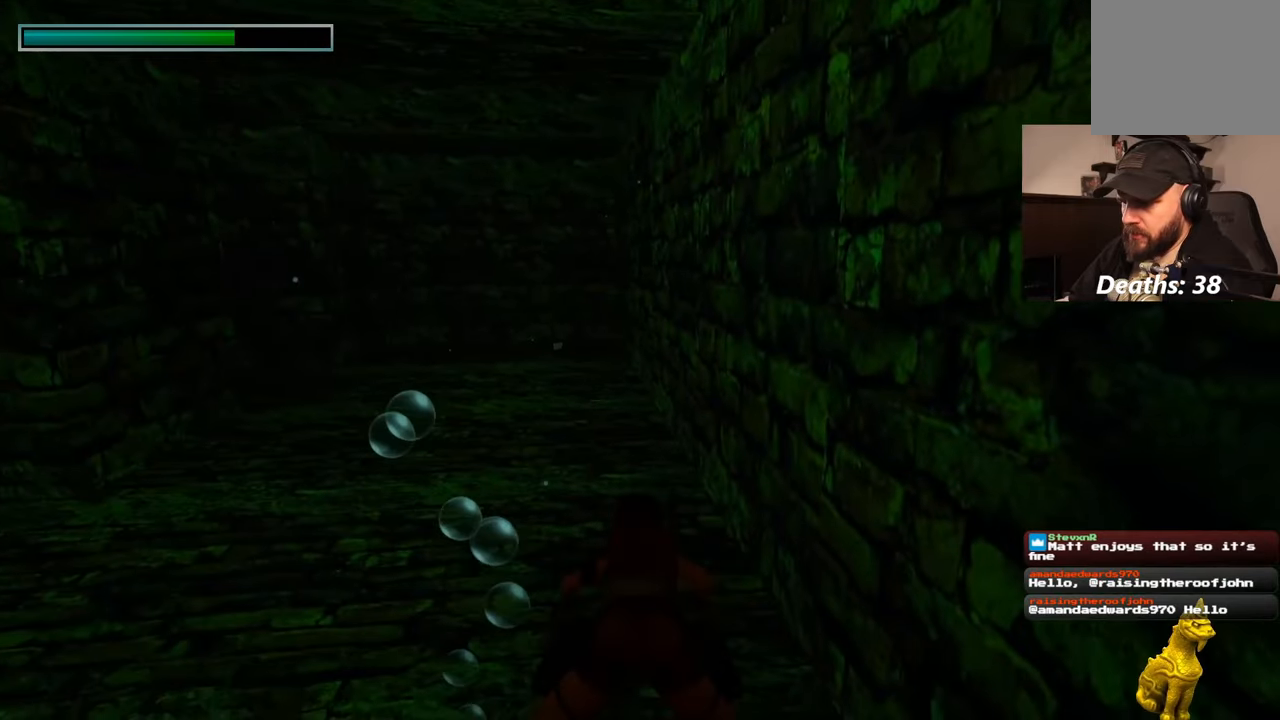
{"buttons": [], "left_stick": "up", "right_stick": "center", "events": [[217, "right_stick", "left"], [283, "right_stick", "center"]]}
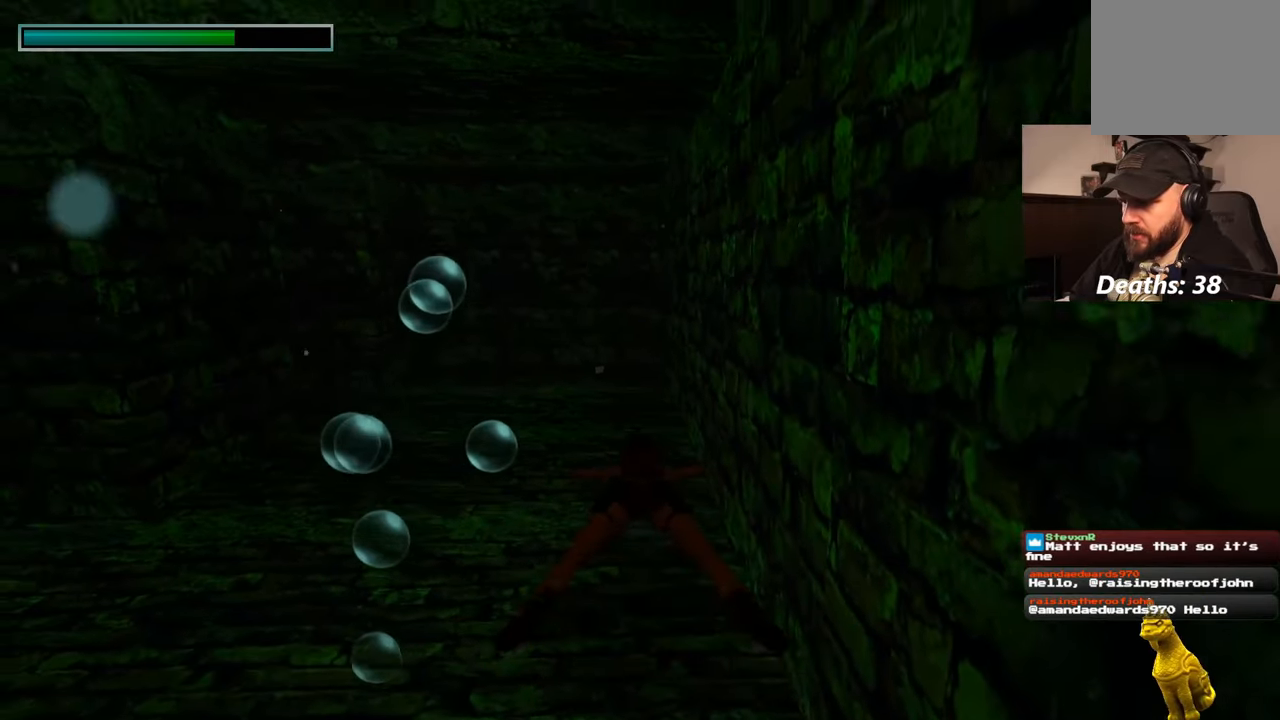
{"buttons": [], "left_stick": "up", "right_stick": "center", "events": []}
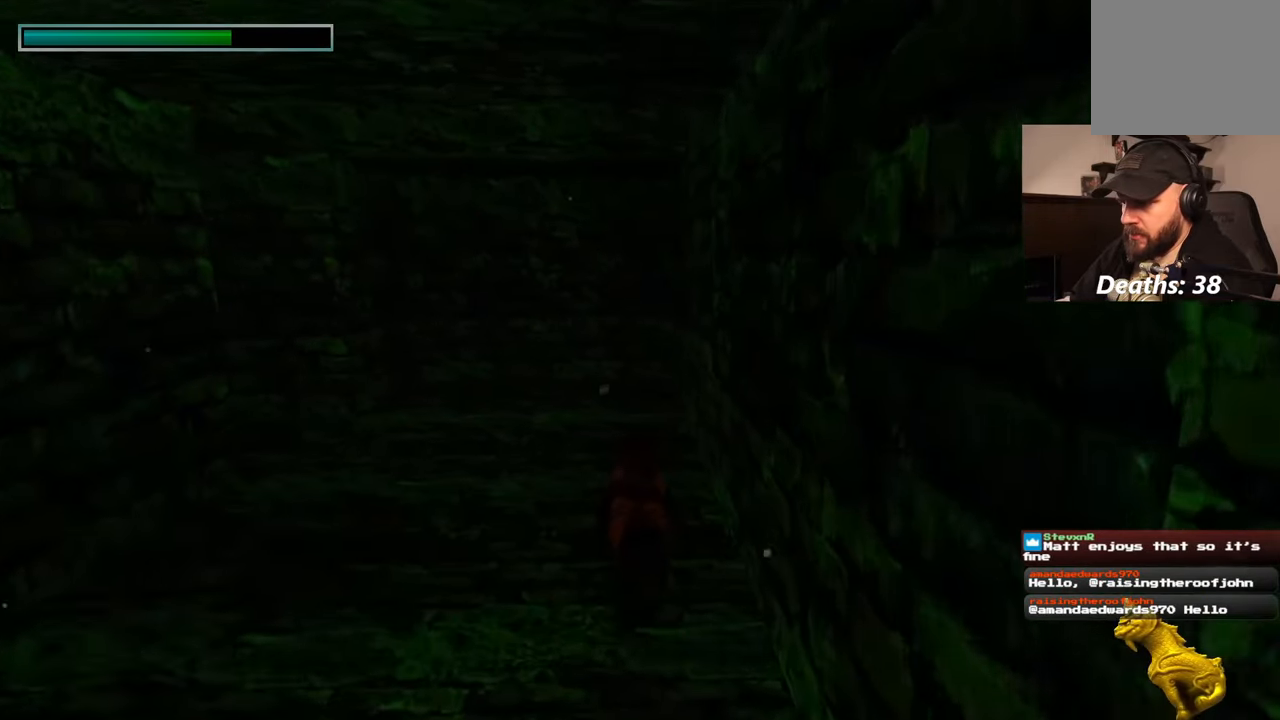
{"buttons": [], "left_stick": "up", "right_stick": "center", "events": []}
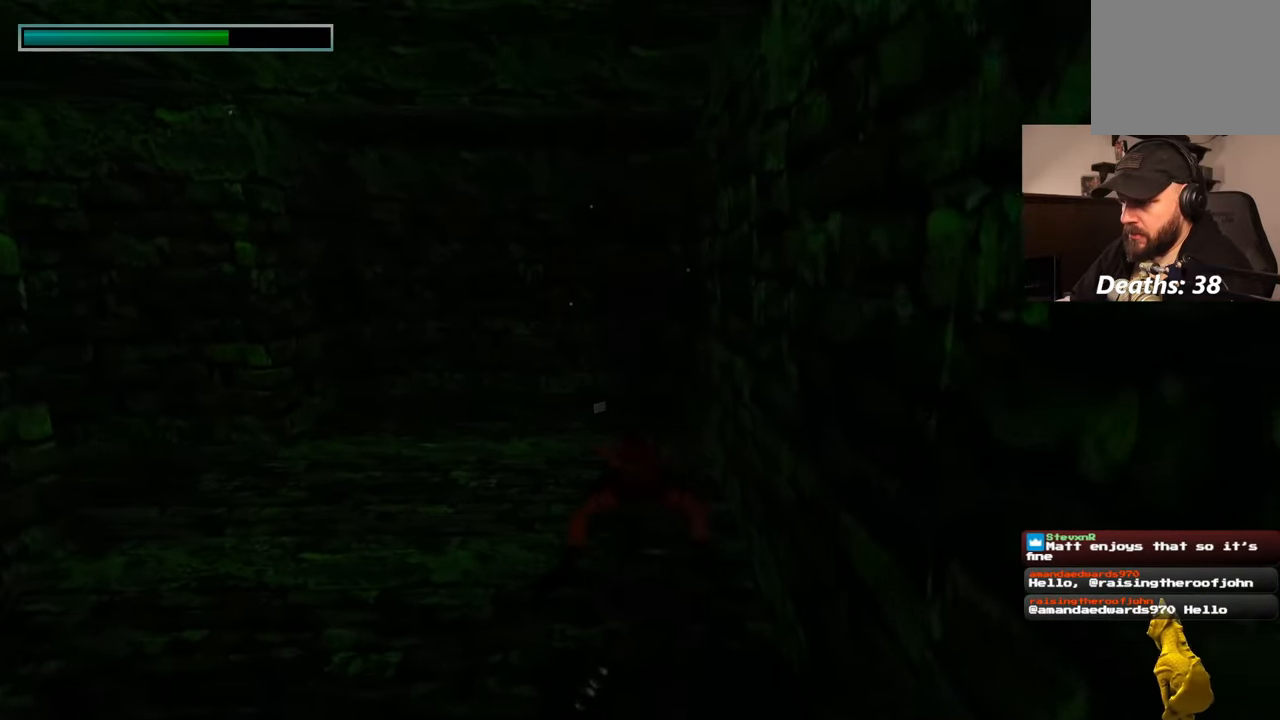
{"buttons": [], "left_stick": "up", "right_stick": "center", "events": []}
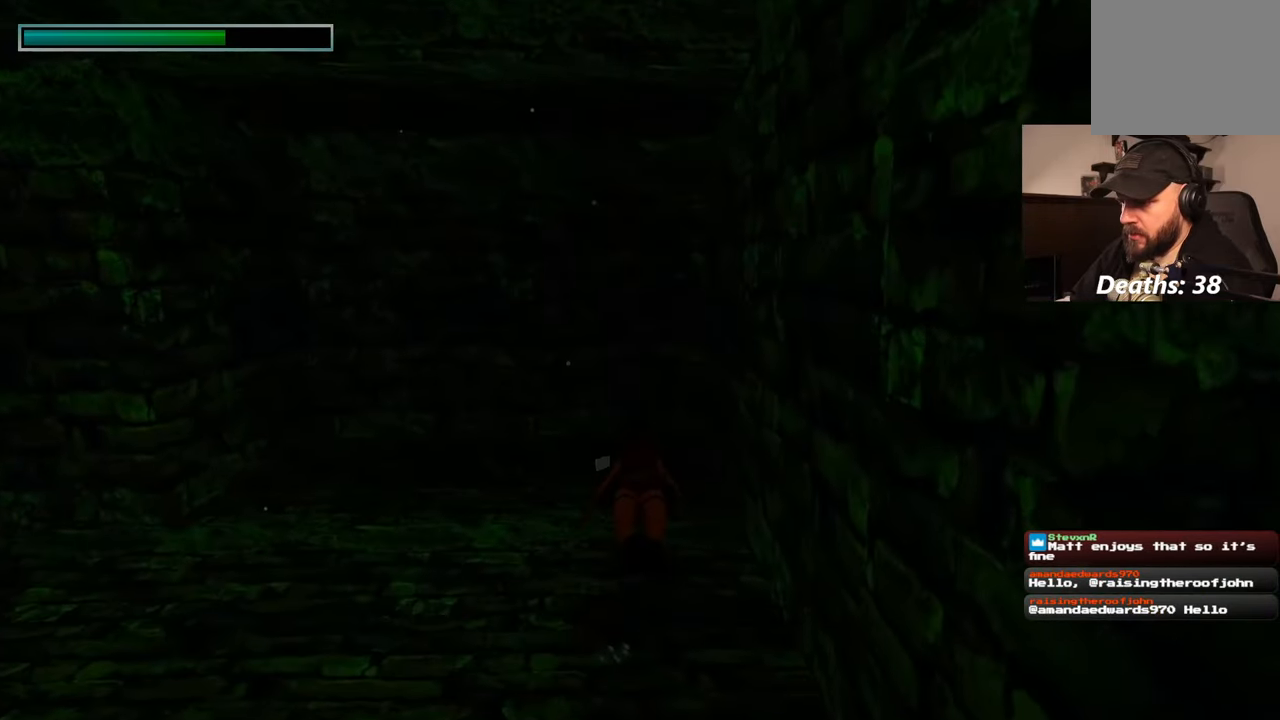
{"buttons": [], "left_stick": "center", "right_stick": "center", "events": [[17, "left_stick", "center"]]}
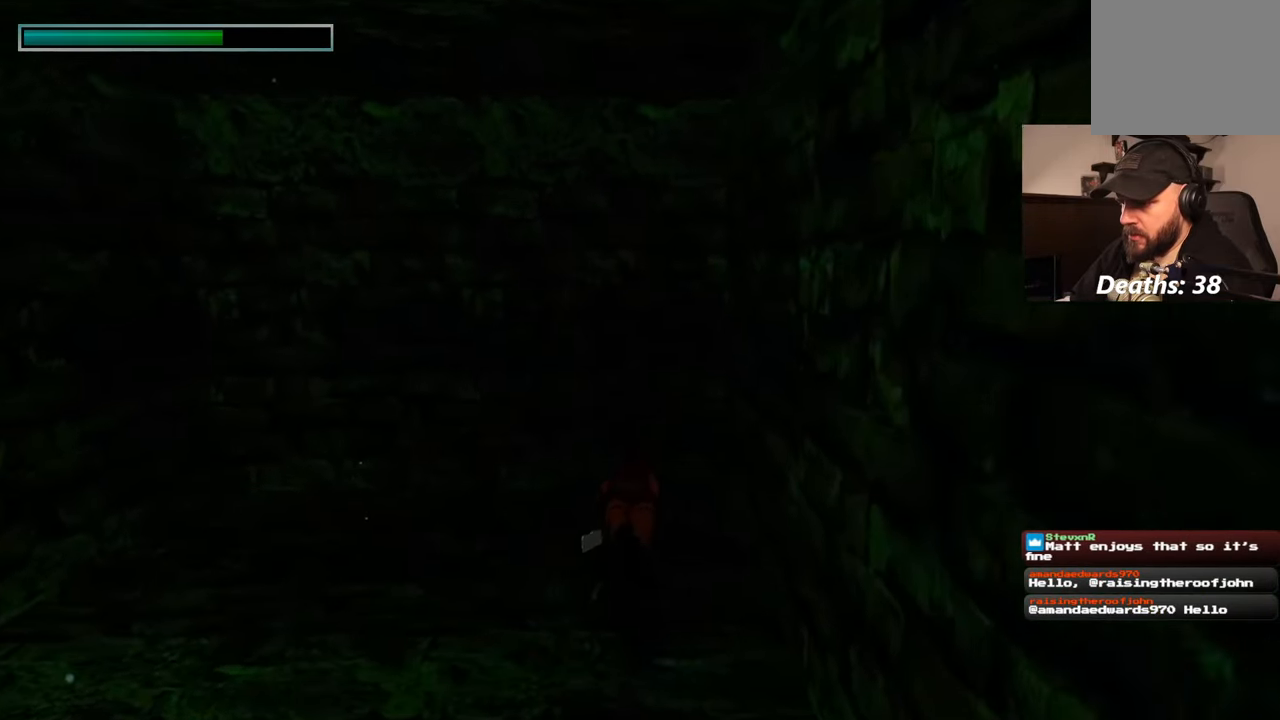
{"buttons": [], "left_stick": "center", "right_stick": "center", "events": []}
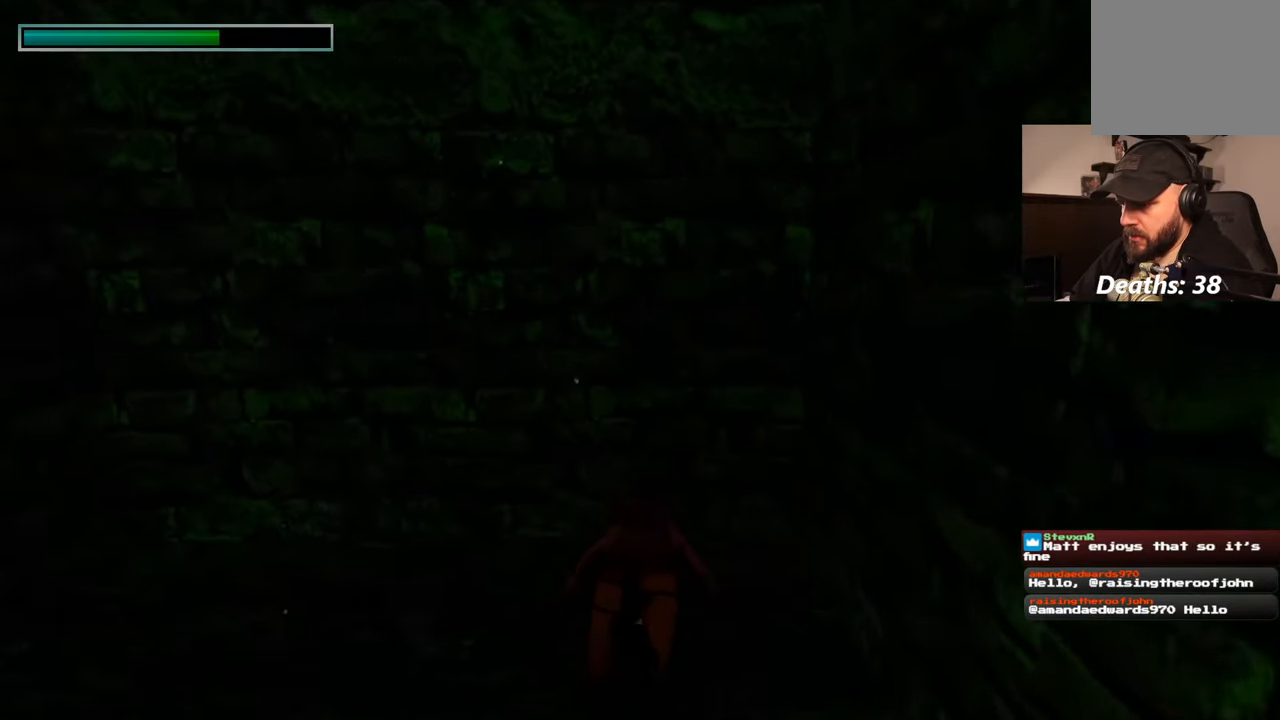
{"buttons": [], "left_stick": "center", "right_stick": "center", "events": []}
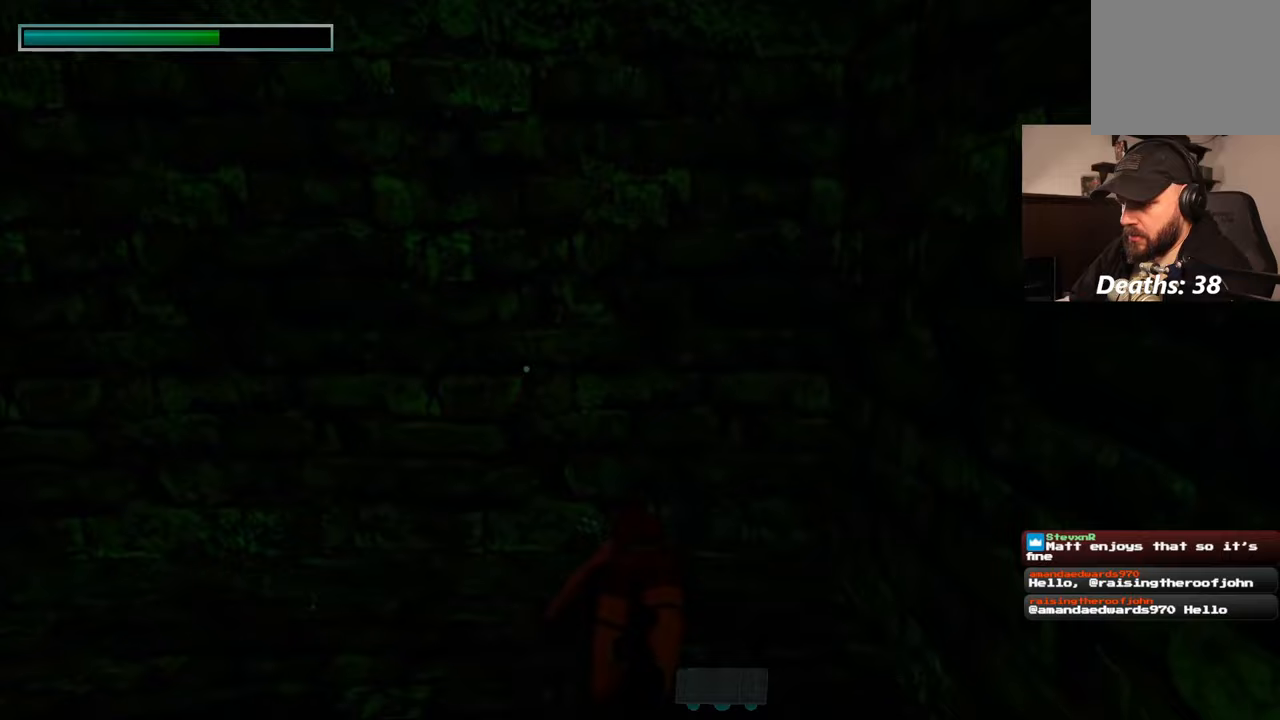
{"buttons": [], "left_stick": "down-left", "right_stick": "left", "events": [[267, "left_stick", "down-left"], [300, "right_stick", "left"]]}
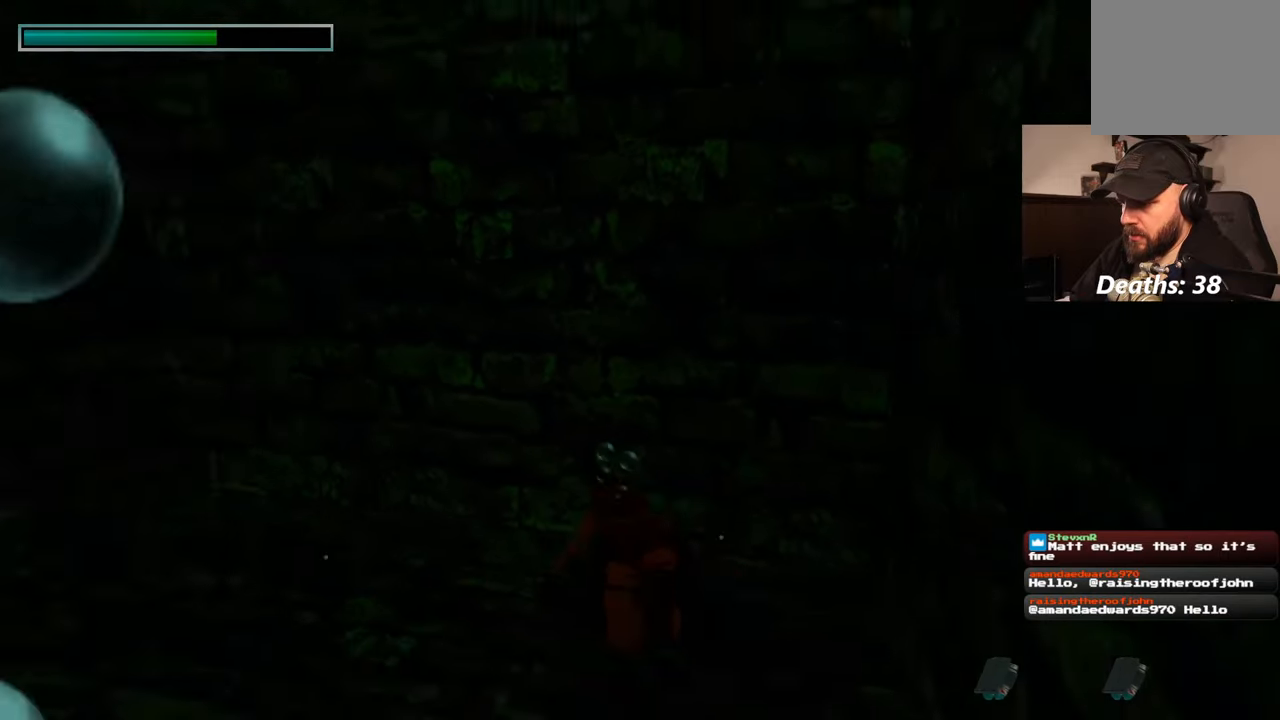
{"buttons": [], "left_stick": "up-left", "right_stick": "left", "events": [[200, "right_stick", "center"], [350, "left_stick", "up-left"], [433, "right_stick", "left"]]}
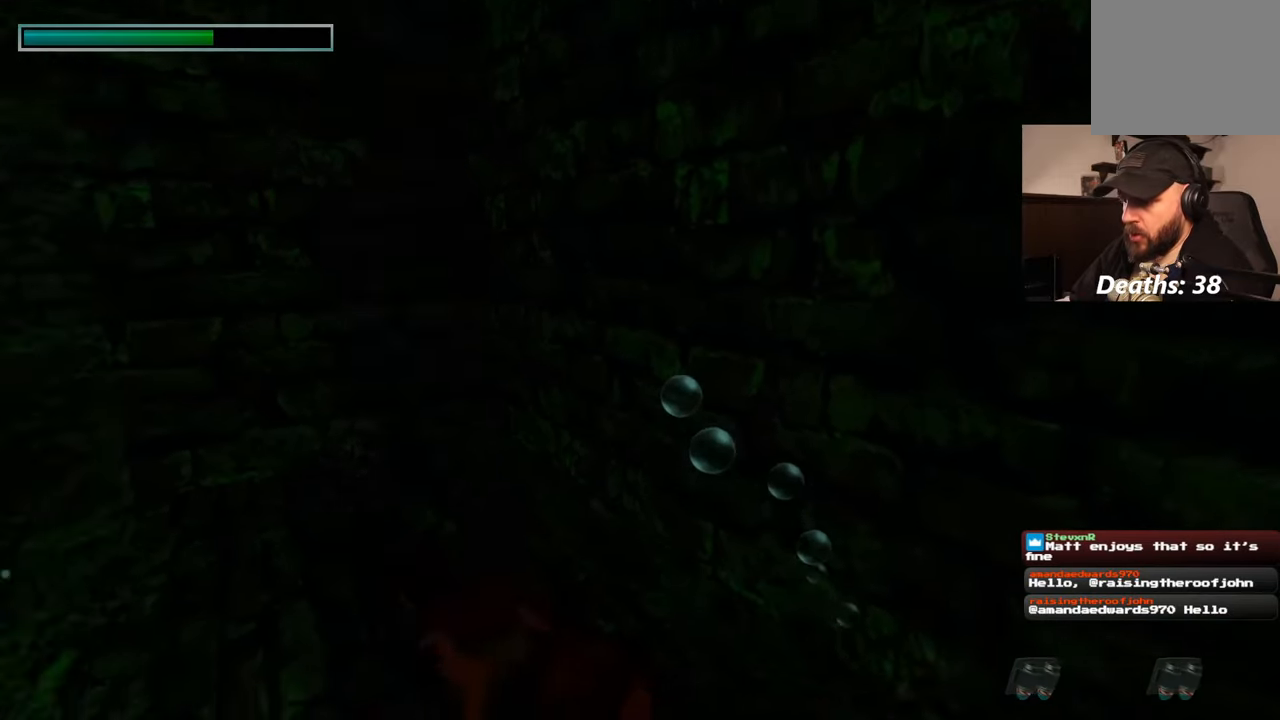
{"buttons": [], "left_stick": "up-left", "right_stick": "center", "events": [[450, "right_stick", "center"]]}
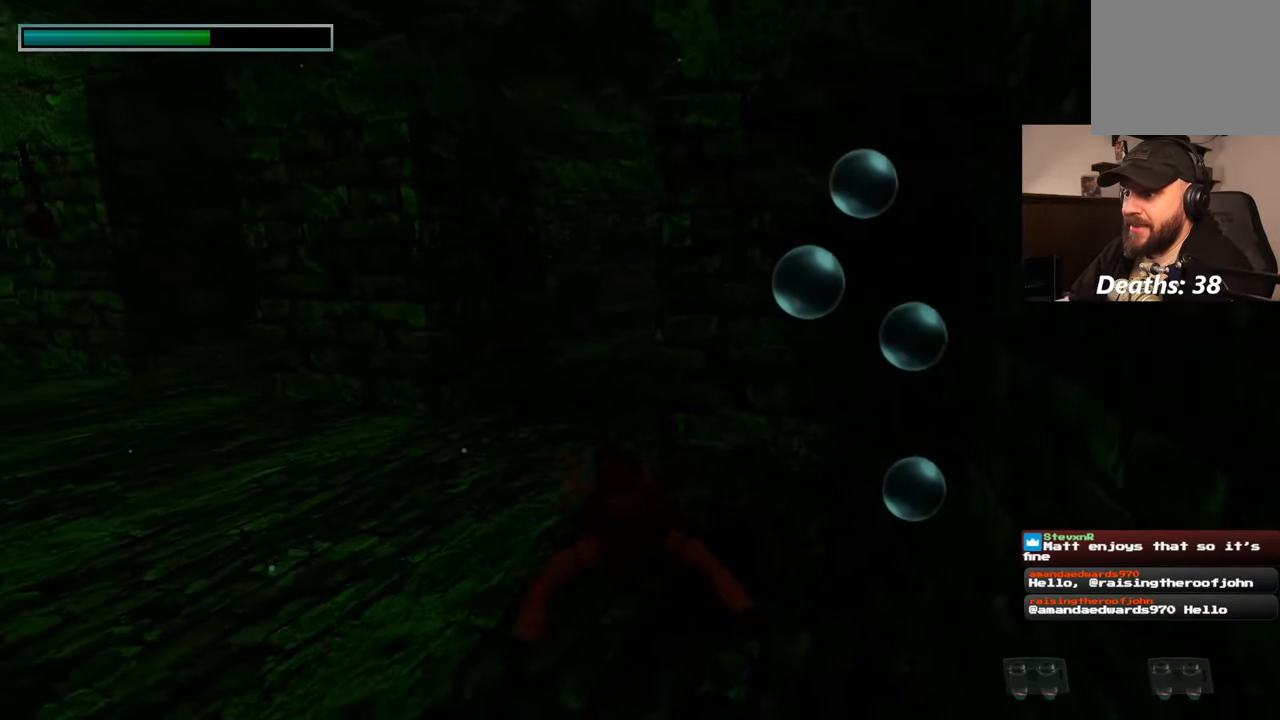
{"buttons": [], "left_stick": "up", "right_stick": "up-right", "events": [[433, "right_stick", "up-right"], [483, "left_stick", "up"]]}
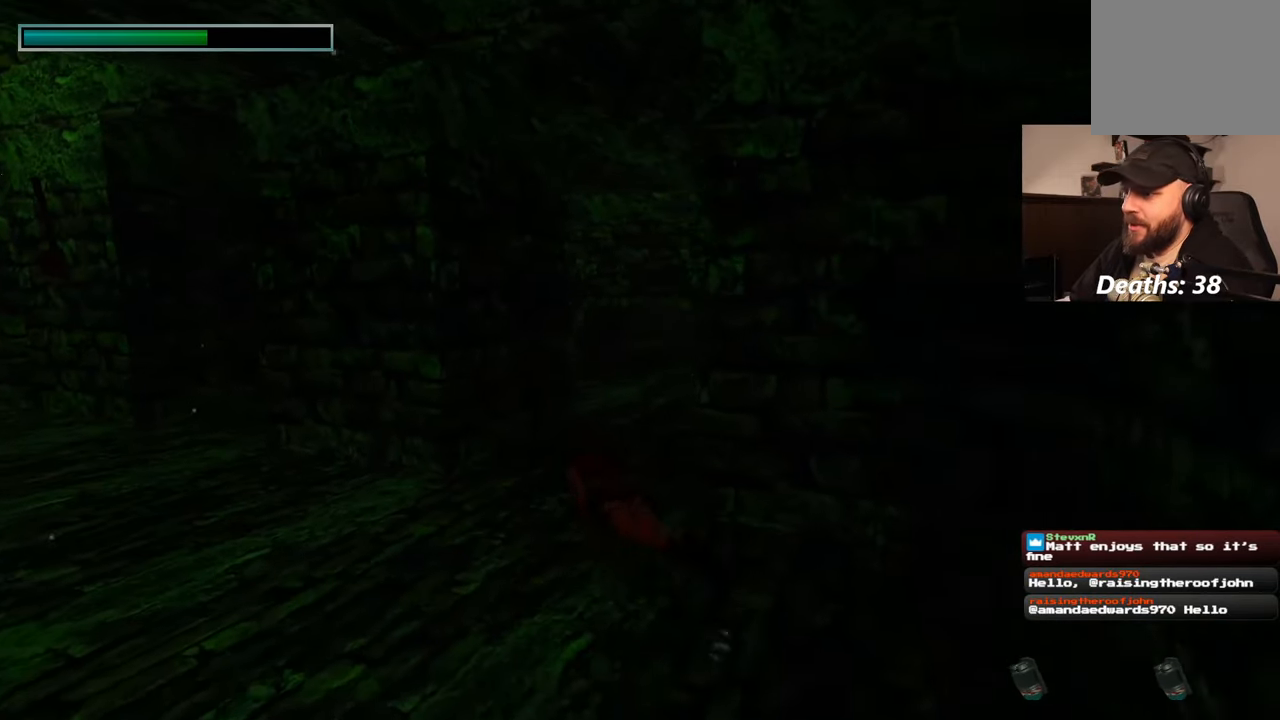
{"buttons": [], "left_stick": "up", "right_stick": "center", "events": [[33, "right_stick", "center"]]}
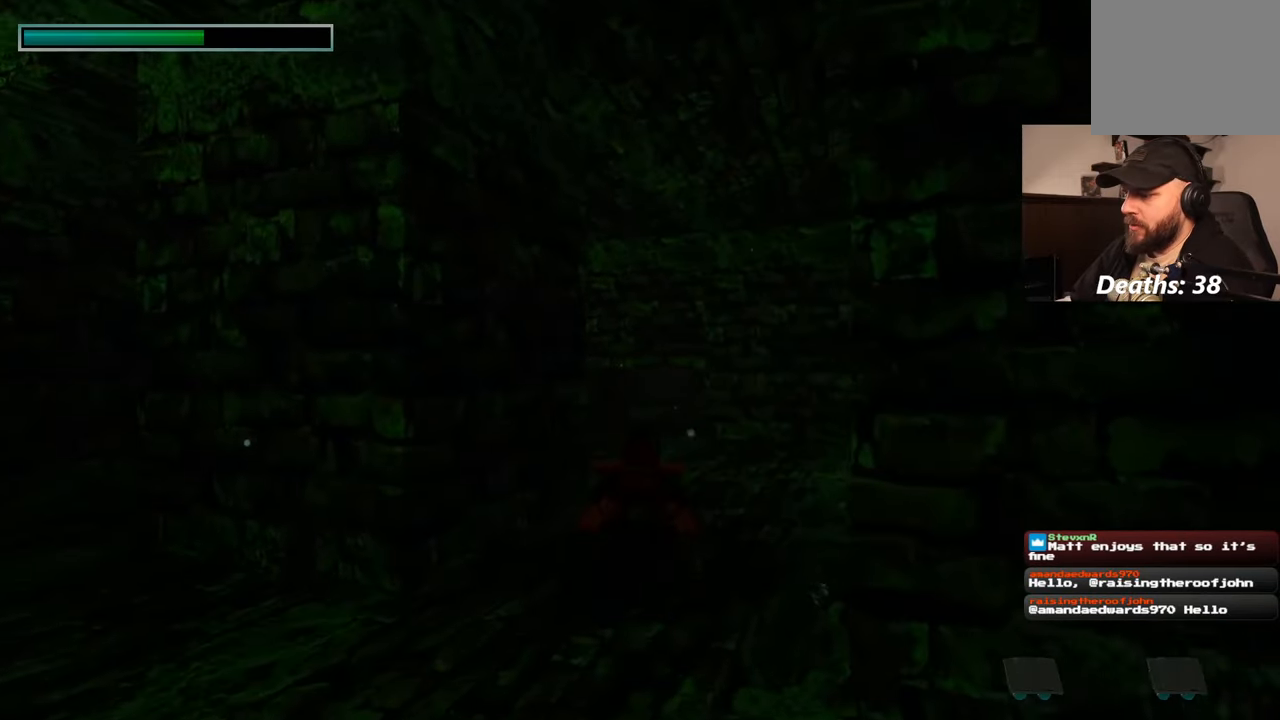
{"buttons": [], "left_stick": "up", "right_stick": "center", "events": []}
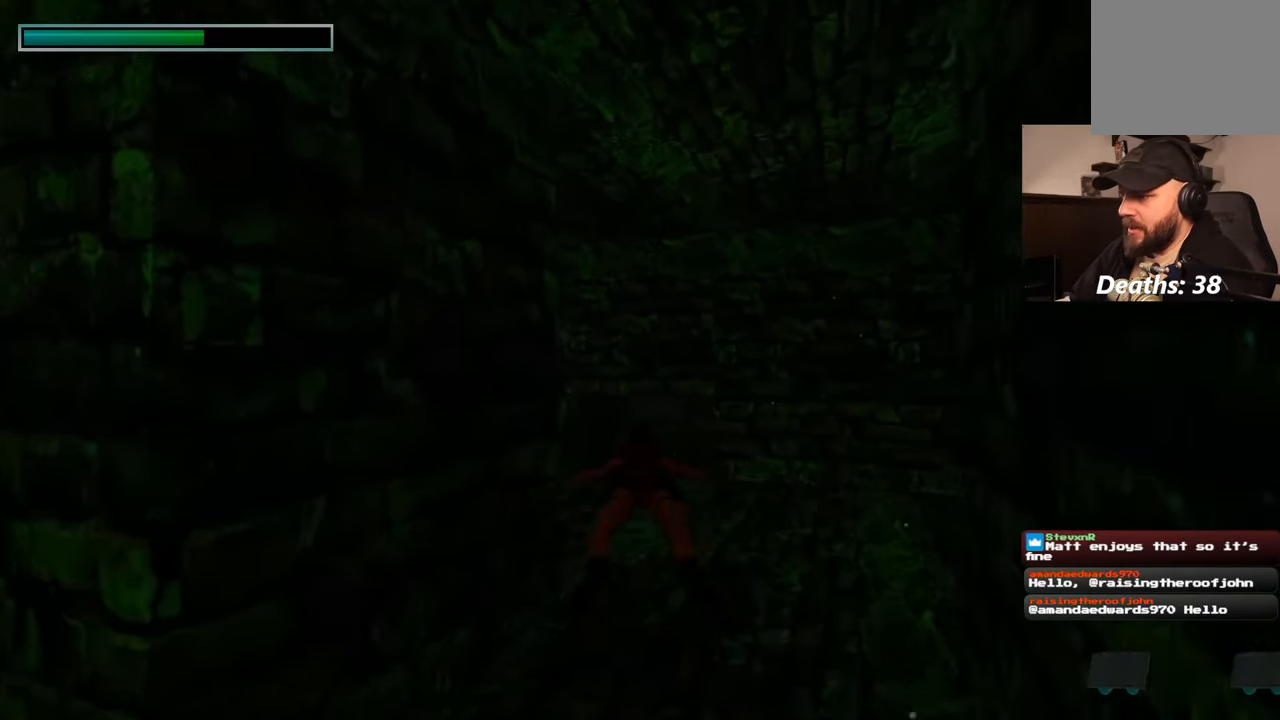
{"buttons": [], "left_stick": "up", "right_stick": "center", "events": [[67, "right_stick", "down"], [233, "right_stick", "center"]]}
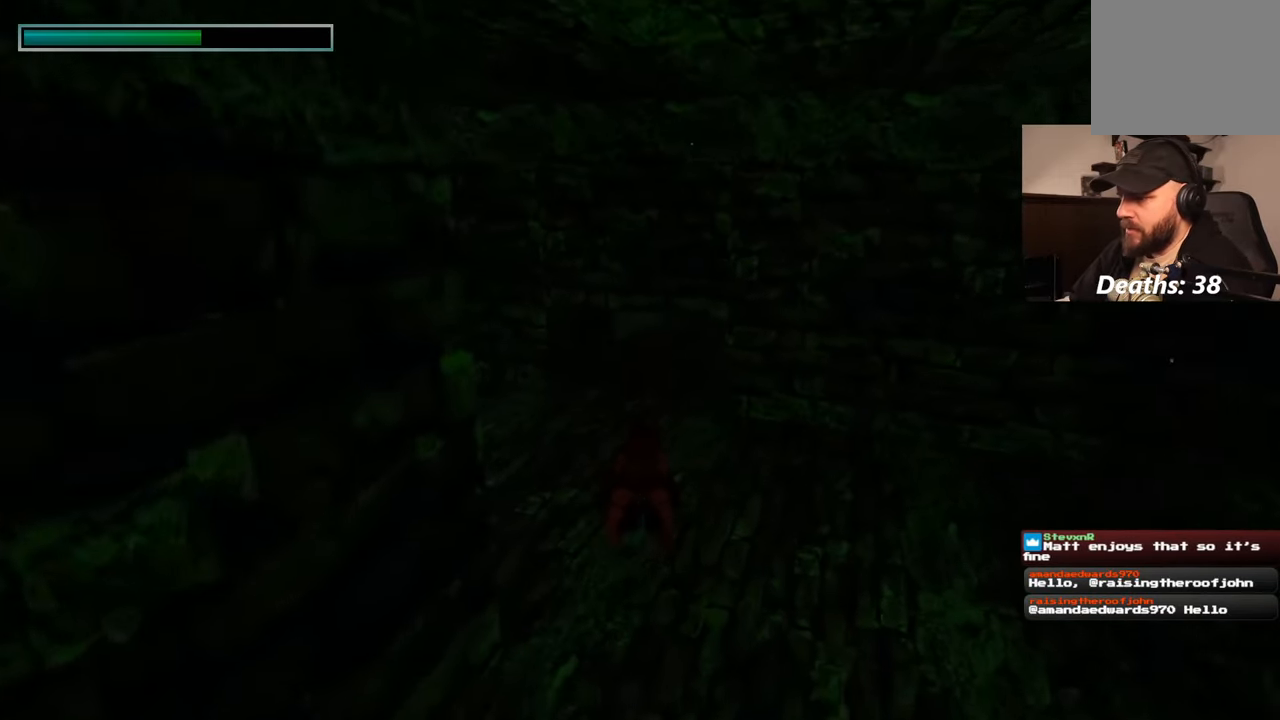
{"buttons": [], "left_stick": "up", "right_stick": "center", "events": [[317, "right_stick", "up"], [450, "right_stick", "center"]]}
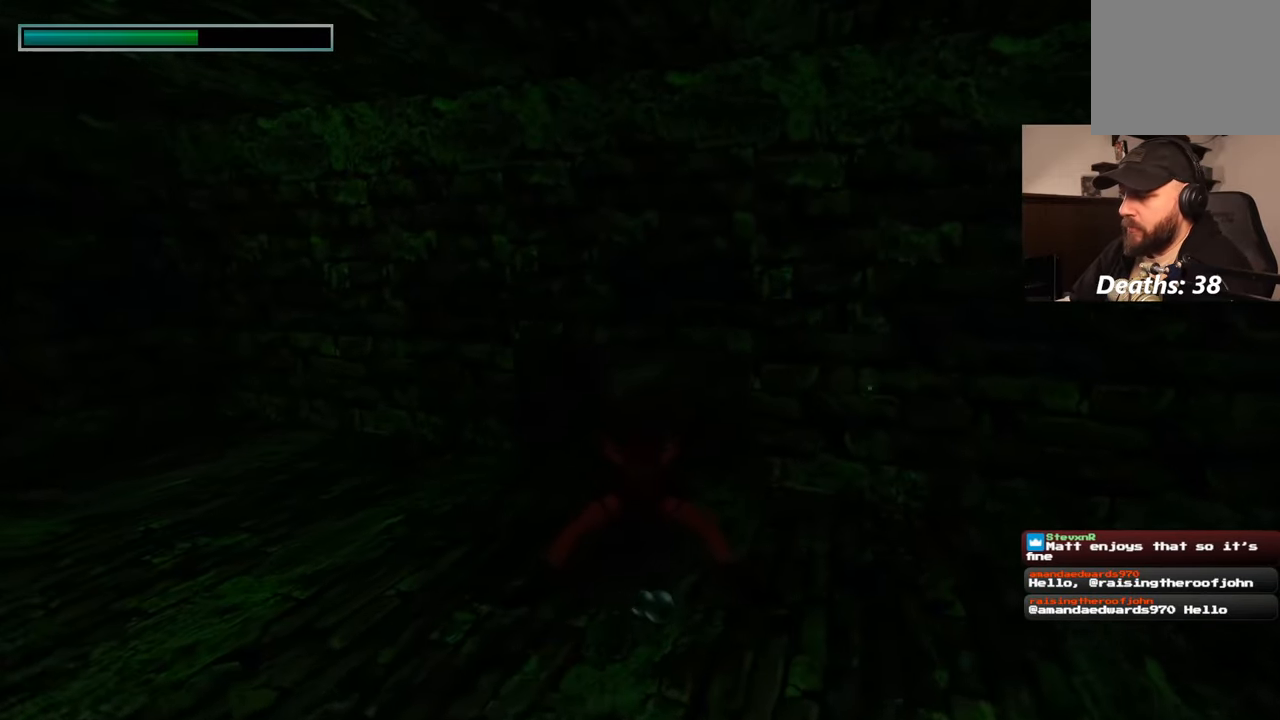
{"buttons": [], "left_stick": "up", "right_stick": "center", "events": []}
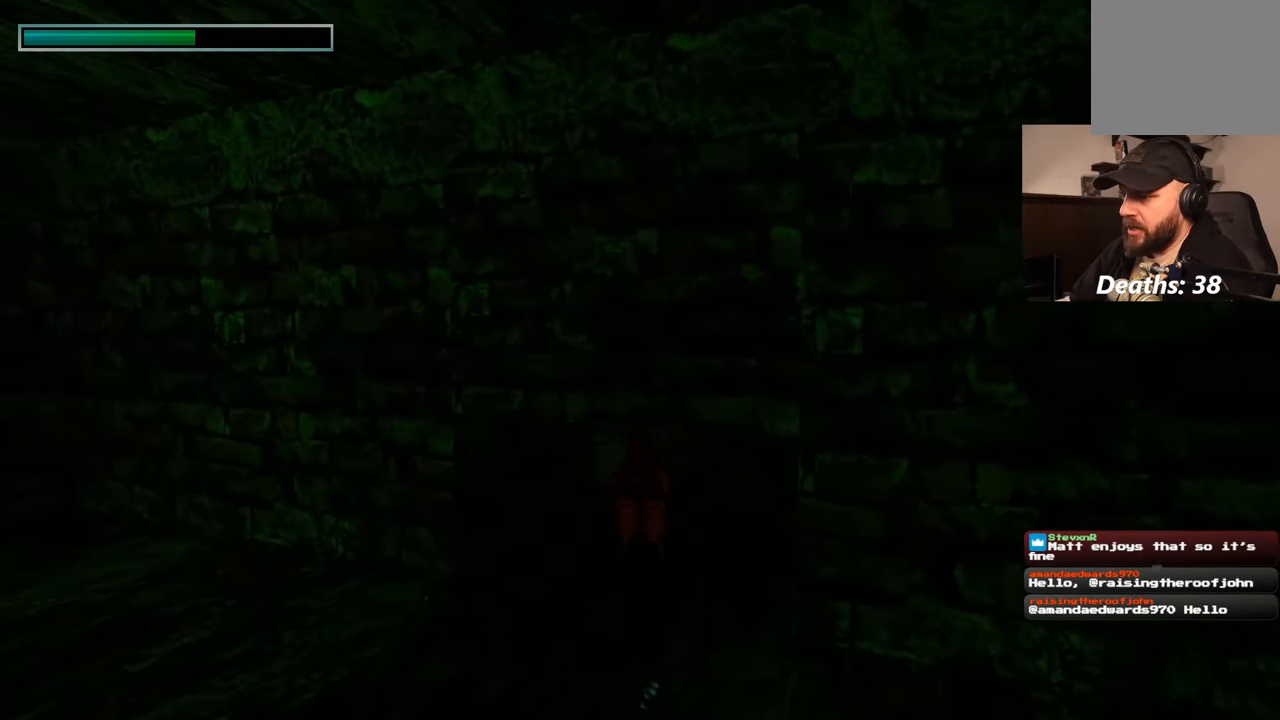
{"buttons": [], "left_stick": "up", "right_stick": "center", "events": [[33, "left_stick", "up-right"], [233, "left_stick", "up"]]}
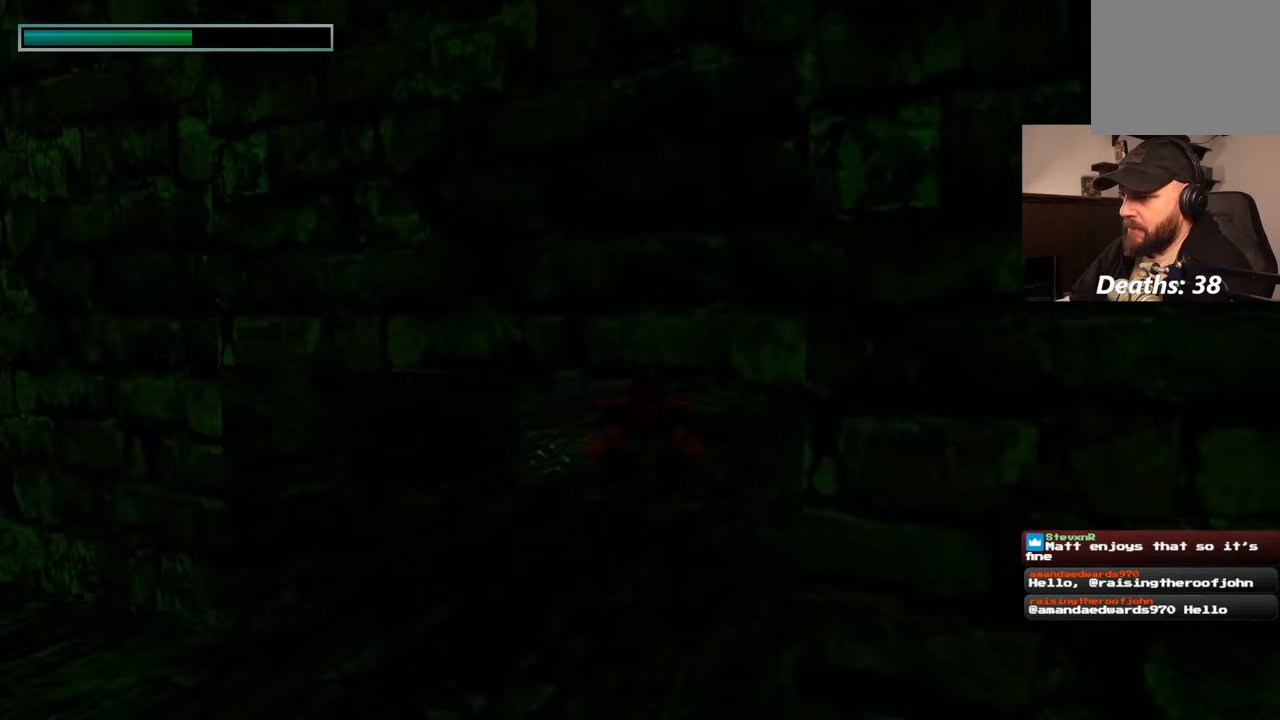
{"buttons": [], "left_stick": "up", "right_stick": "center", "events": []}
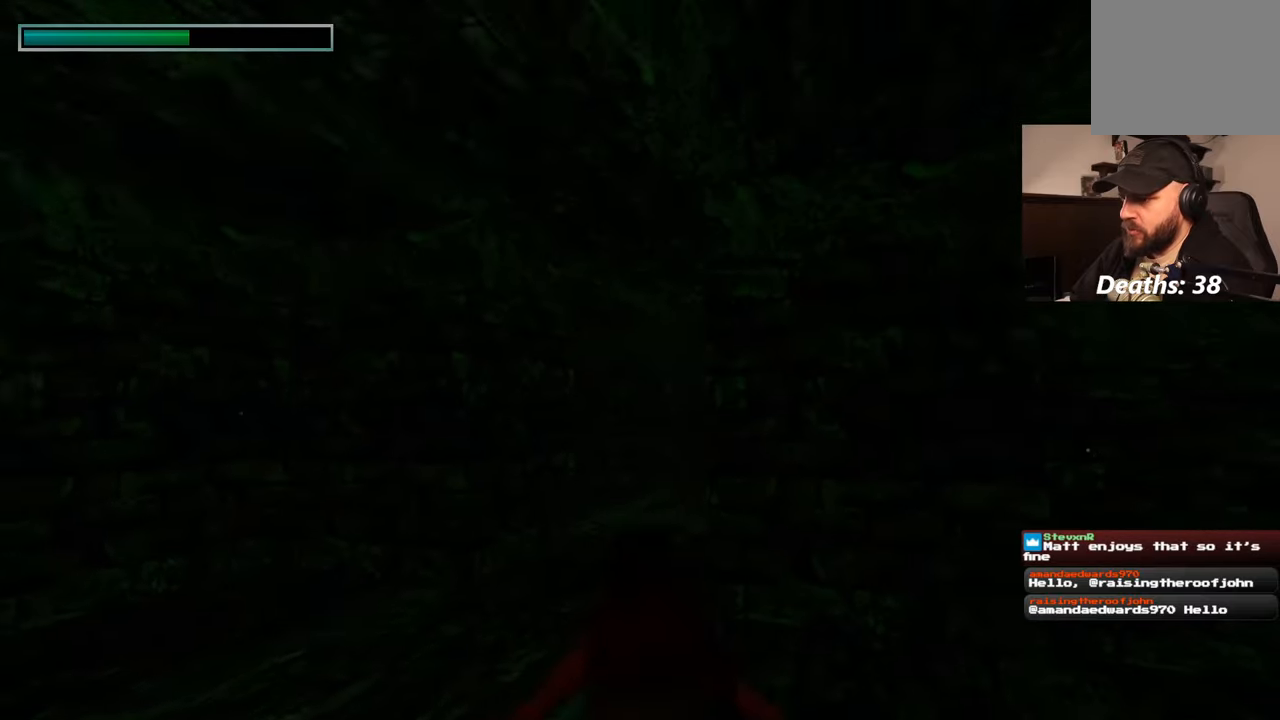
{"buttons": [], "left_stick": "up", "right_stick": "center", "events": []}